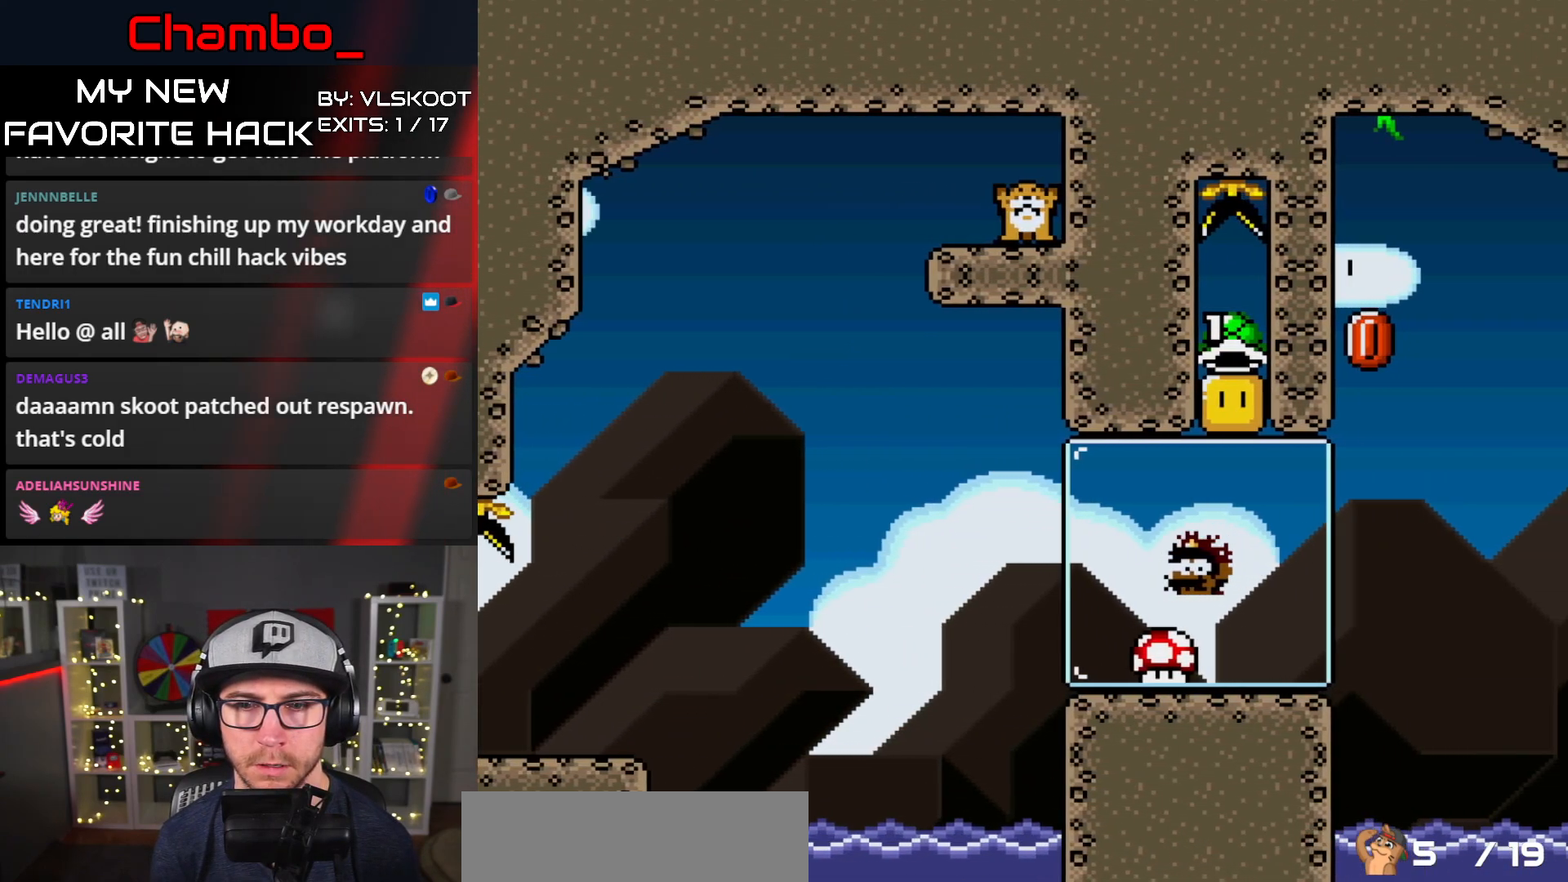
Gameplay with a controller (Nintendo layout); each line is a JSON object with the inputs held at the frame after it. "events" lists button and stick changes between this image and that frame as [ms after this image, input, new state], when the widget could be followed in between. Not read: L1 L3 R1 R3 SELECT START.
{"buttons": ["Y"], "events": [[33, "B", "up"], [417, "DPAD_RIGHT", "up"]]}
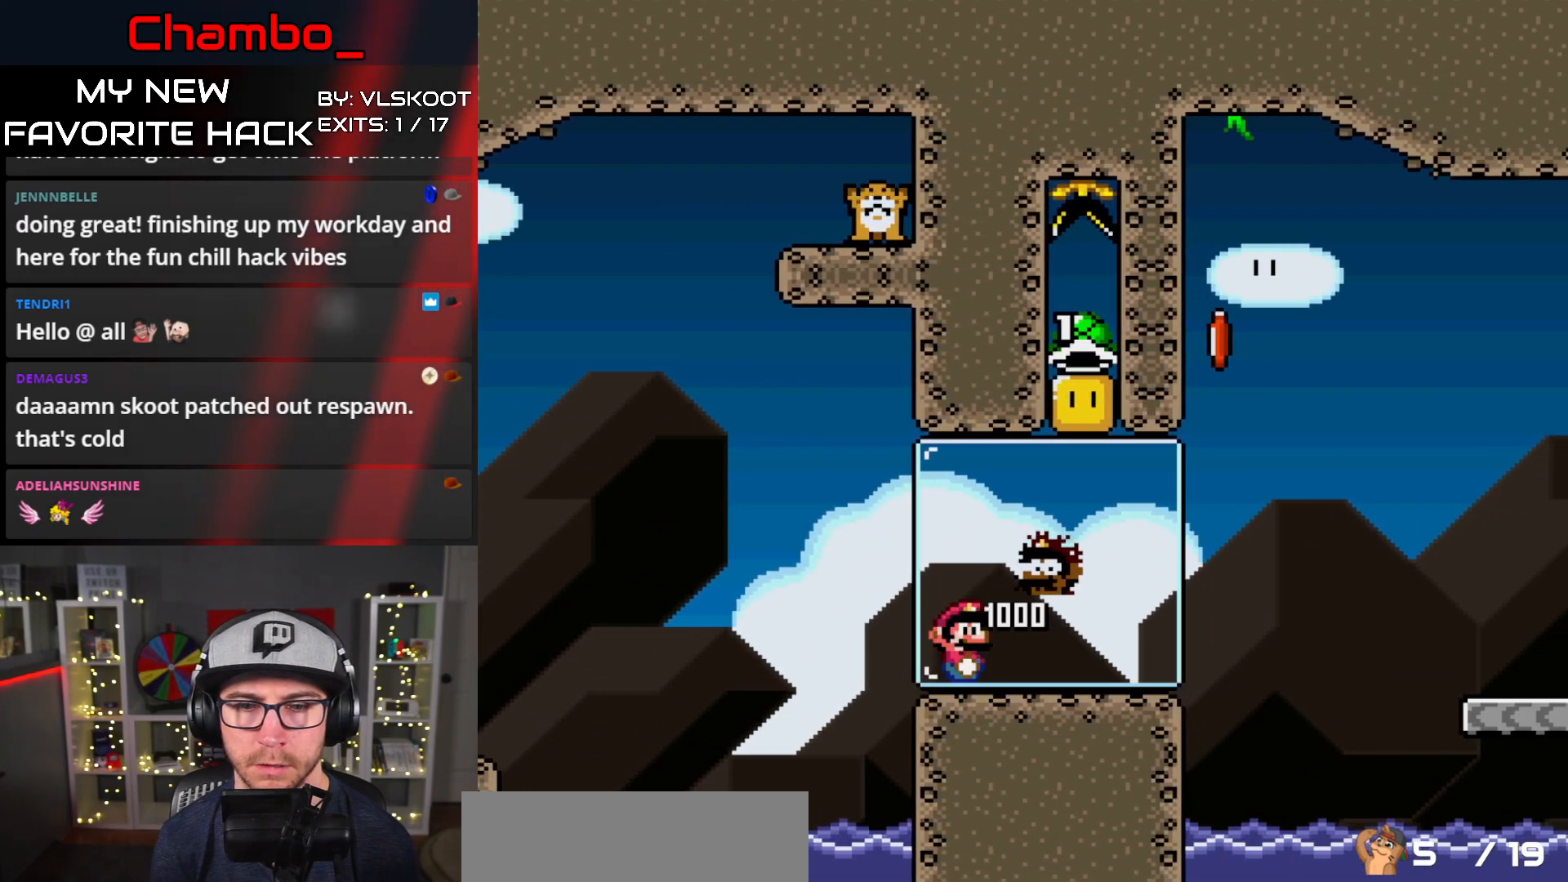
{"buttons": ["Y", "DPAD_RIGHT"], "events": [[433, "DPAD_RIGHT", "down"]]}
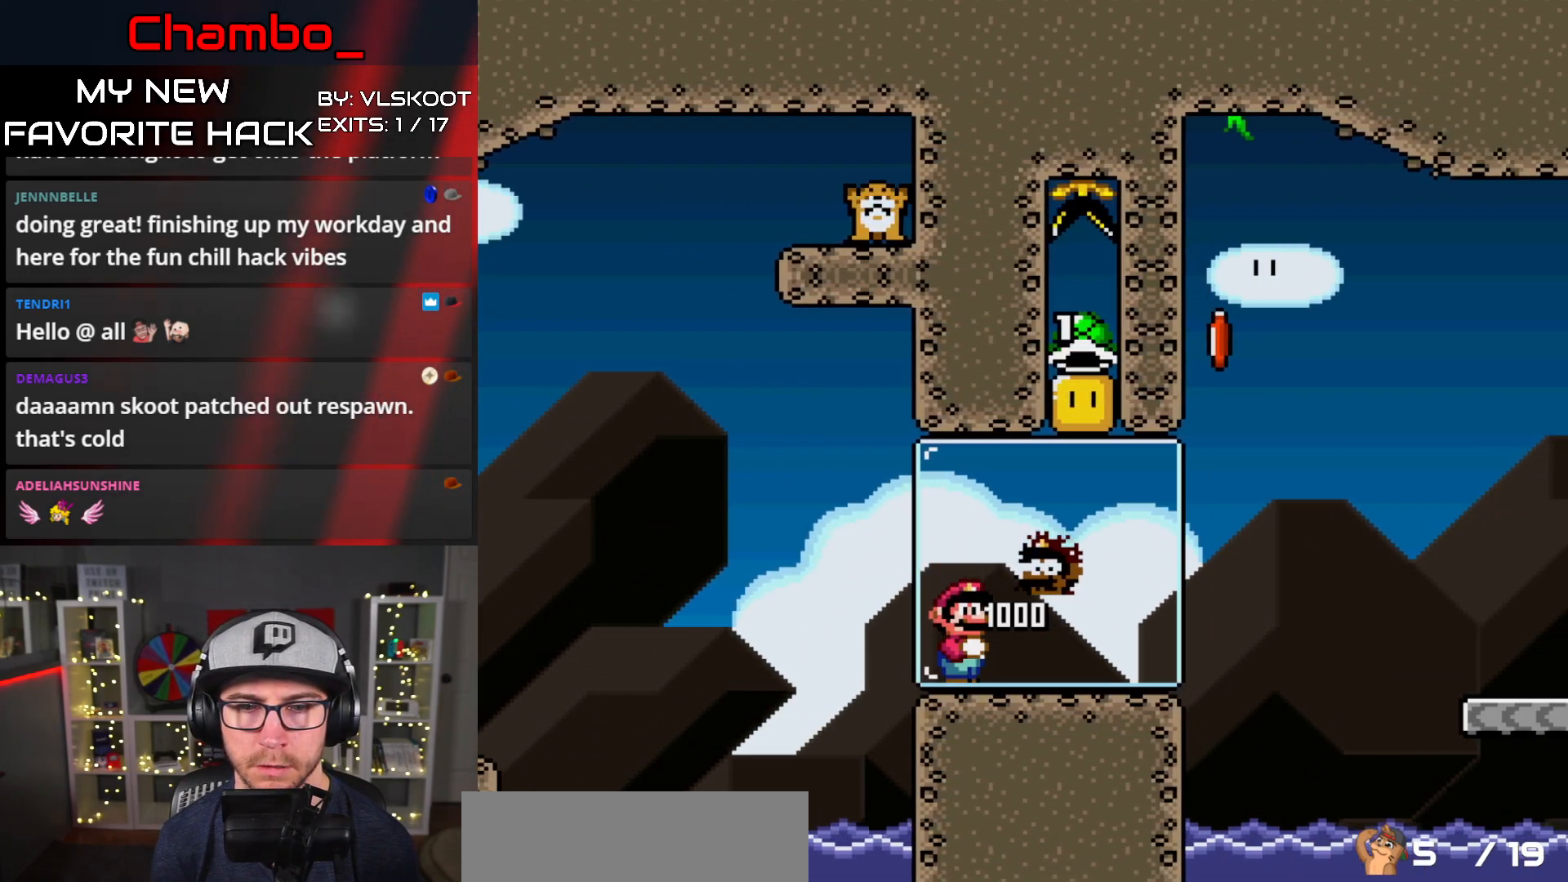
{"buttons": ["Y", "DPAD_LEFT"], "events": [[250, "B", "down"], [283, "DPAD_RIGHT", "up"], [300, "DPAD_LEFT", "down"], [467, "B", "up"]]}
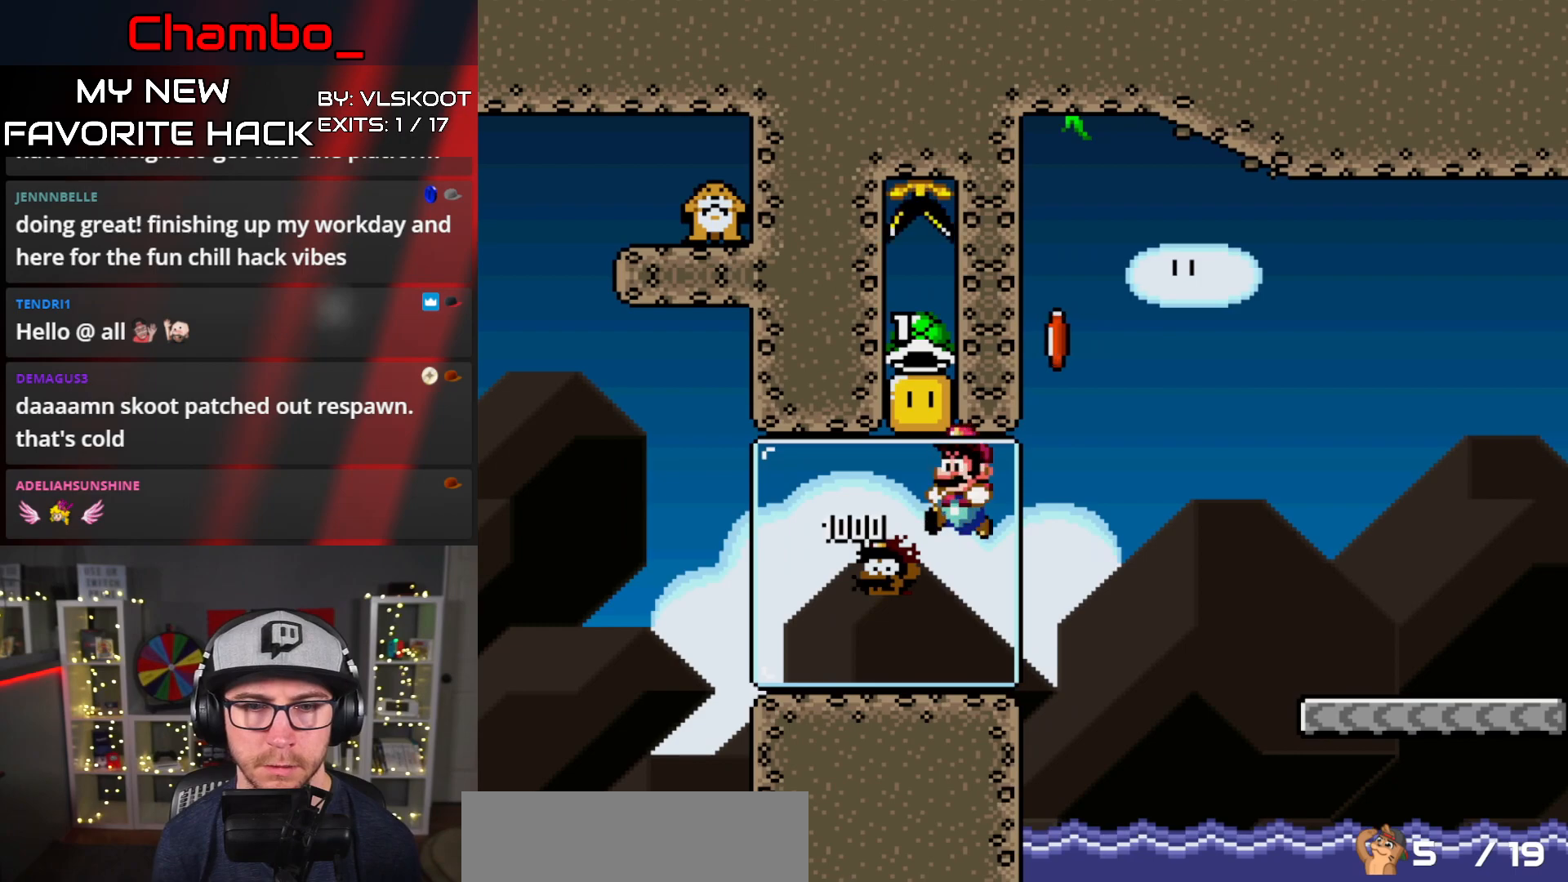
{"buttons": ["Y", "DPAD_LEFT"]}
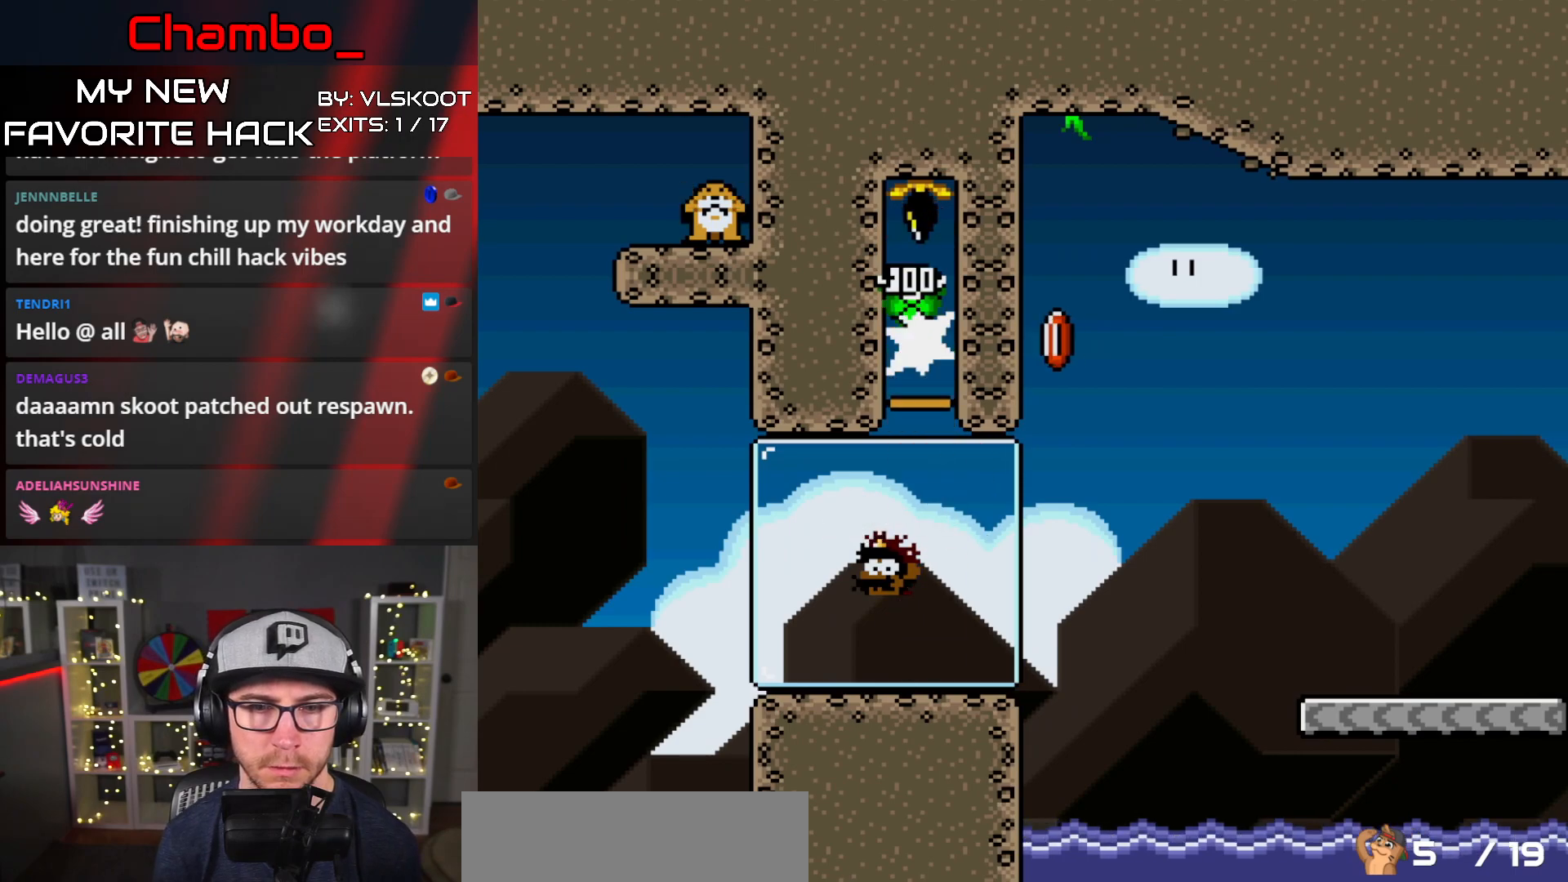
{"buttons": ["Y", "DPAD_RIGHT"]}